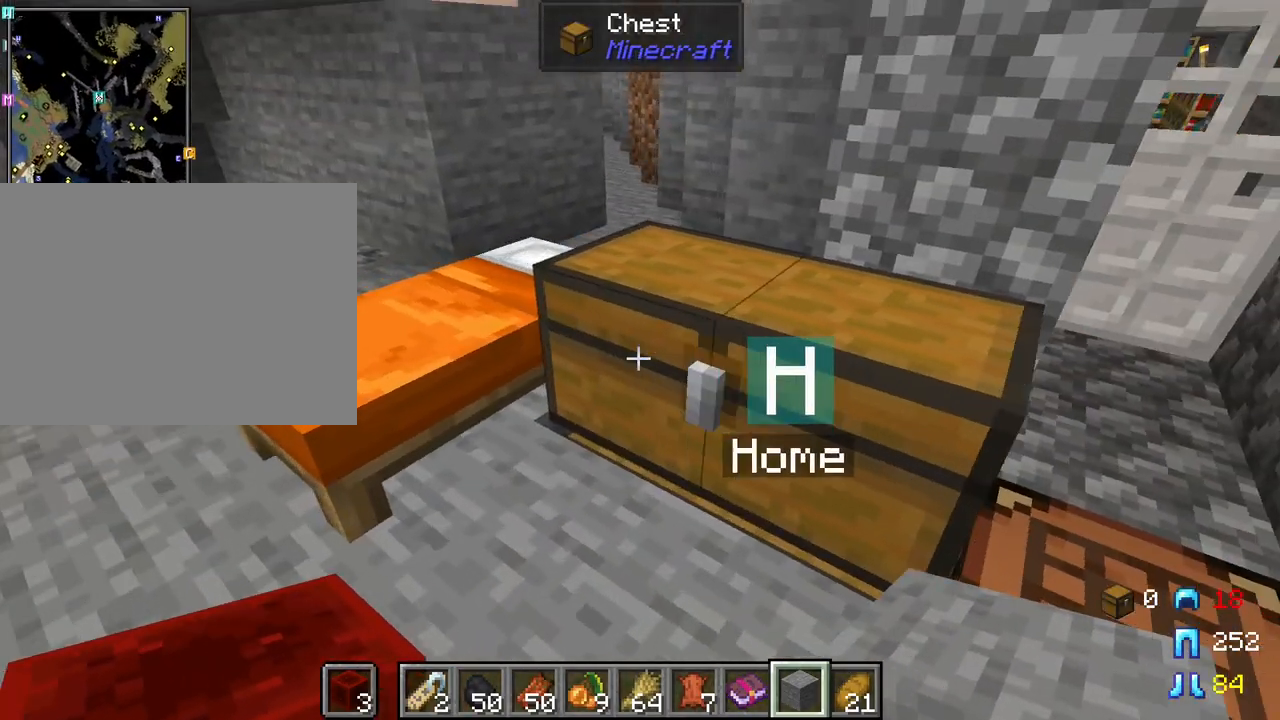
Gameplay with keyboard and mouse; each line is a JSON object with the keys and mouse buttons held at the frame after it. "events" lists presses ("down") and releases ("up") of "1", "2", "3", "4", "5", "a", "alt", "c", "caps_lock", "ctrl", "d", "e", "f", "g", "q", "r", "s", "shift", "space", "t", "tab", "v", "w", "x", "z", "mouse_left" and "mouse_right" between this image and that frame as [ms after this image, input, new state], when the widget could be followed in between. "mouse_left", "mouse_right" = the "left", "right" buttons of the "mouse" list. No other keys are recorded. Fast repeated clicks can show as one long hold. "mouse_move" is the direction in which the mouse moves at that frame (one of eight, or "still"), when it could be read. Not read: mouse_wheel.
{"keys": [], "mouse": [], "mouse_move": "still", "events": [[33, "a", "up"], [367, "e", "down"], [467, "e", "up"]]}
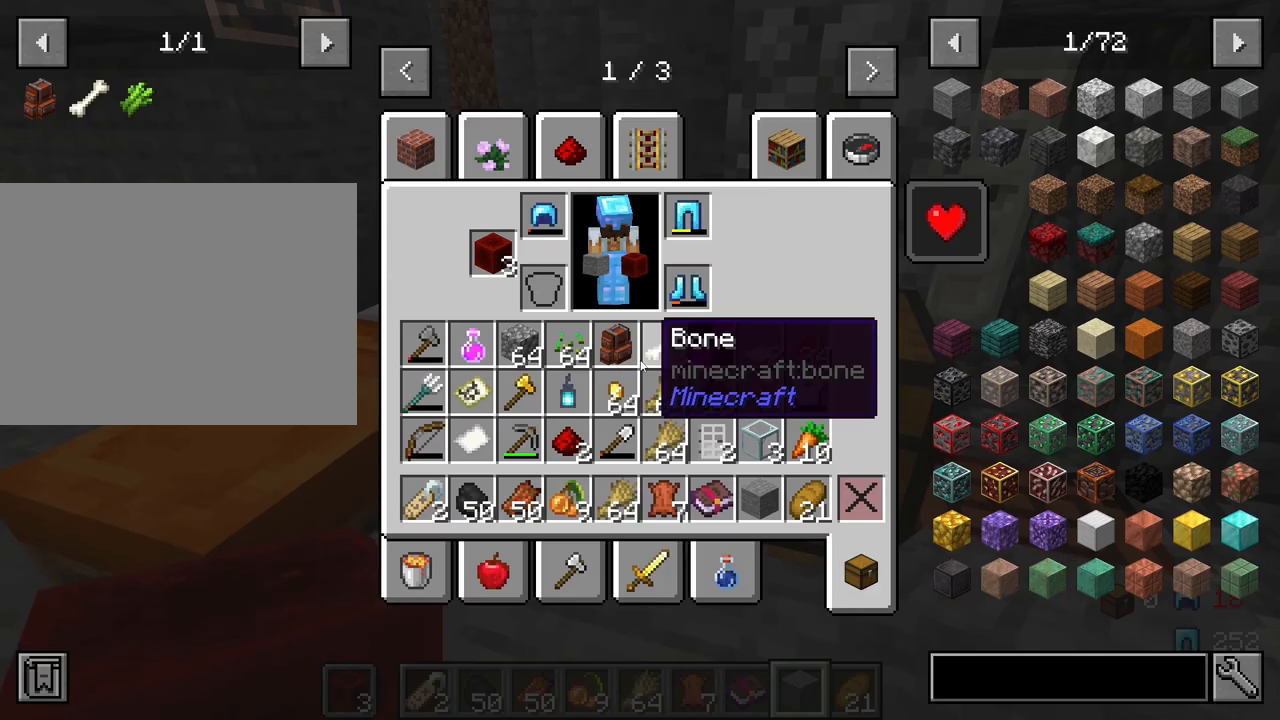
{"keys": ["e"], "mouse": [], "mouse_move": "still", "events": [[467, "e", "down"]]}
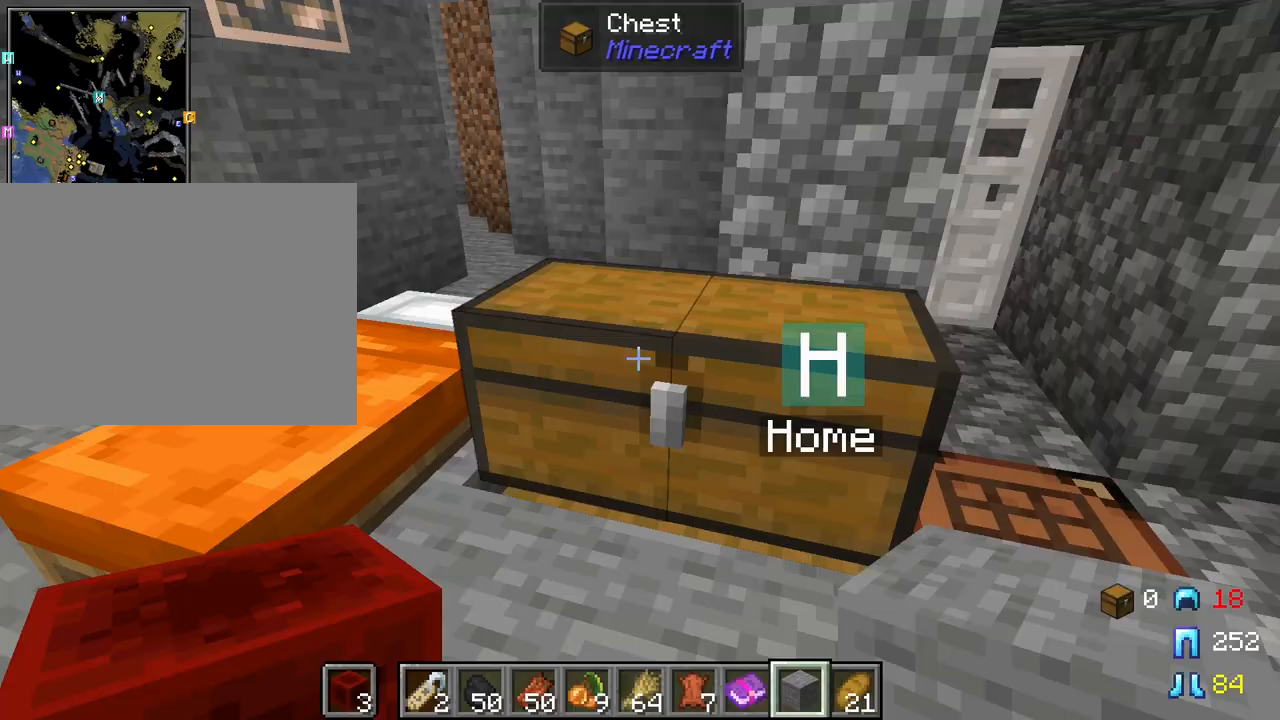
{"keys": [], "mouse": [], "mouse_move": "right", "events": [[67, "e", "up"], [117, "mouse_right", "down"], [300, "mouse_right", "up"]]}
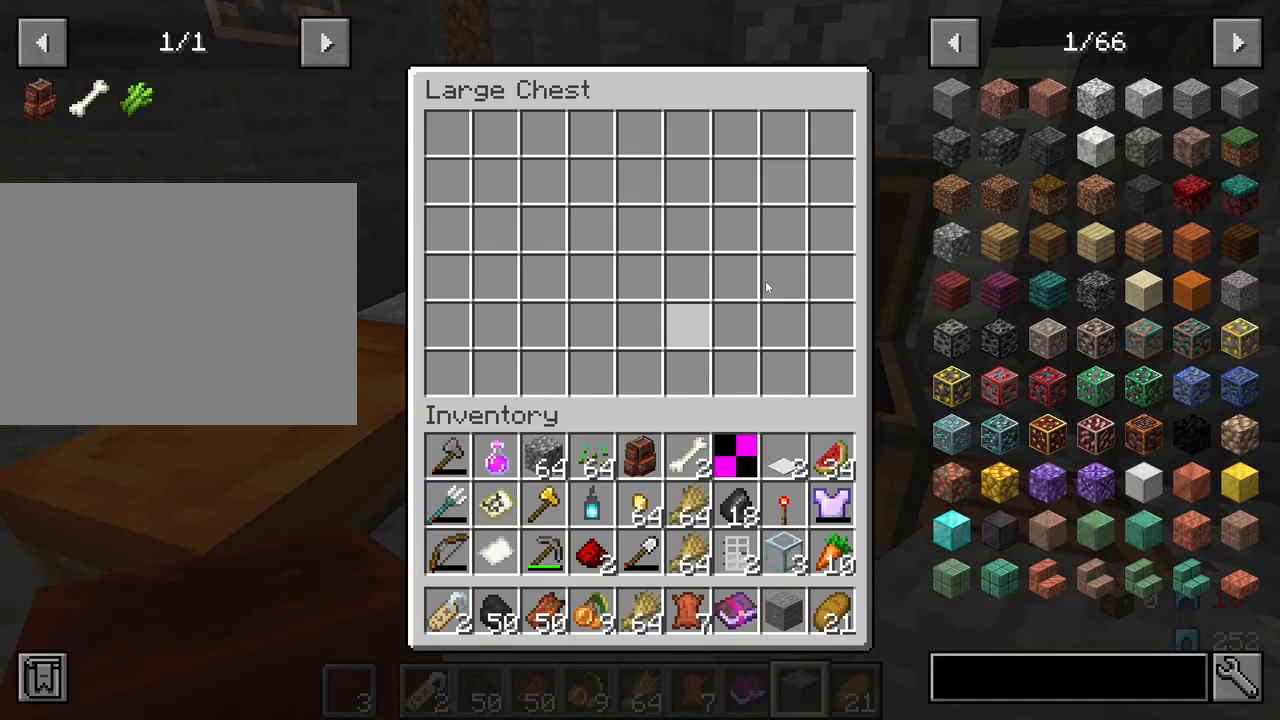
{"keys": ["shift"], "mouse": [], "mouse_move": "down-right", "events": [[467, "shift", "down"]]}
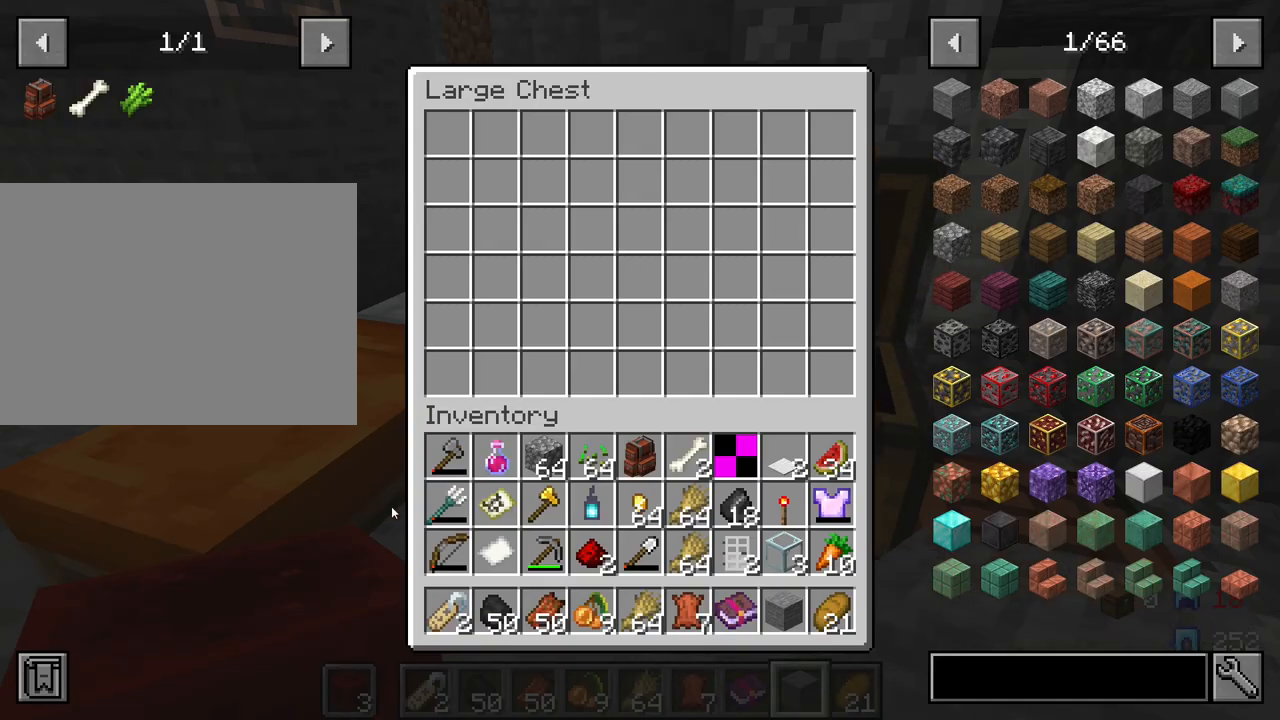
{"keys": ["shift"], "mouse": [], "mouse_move": "left", "events": []}
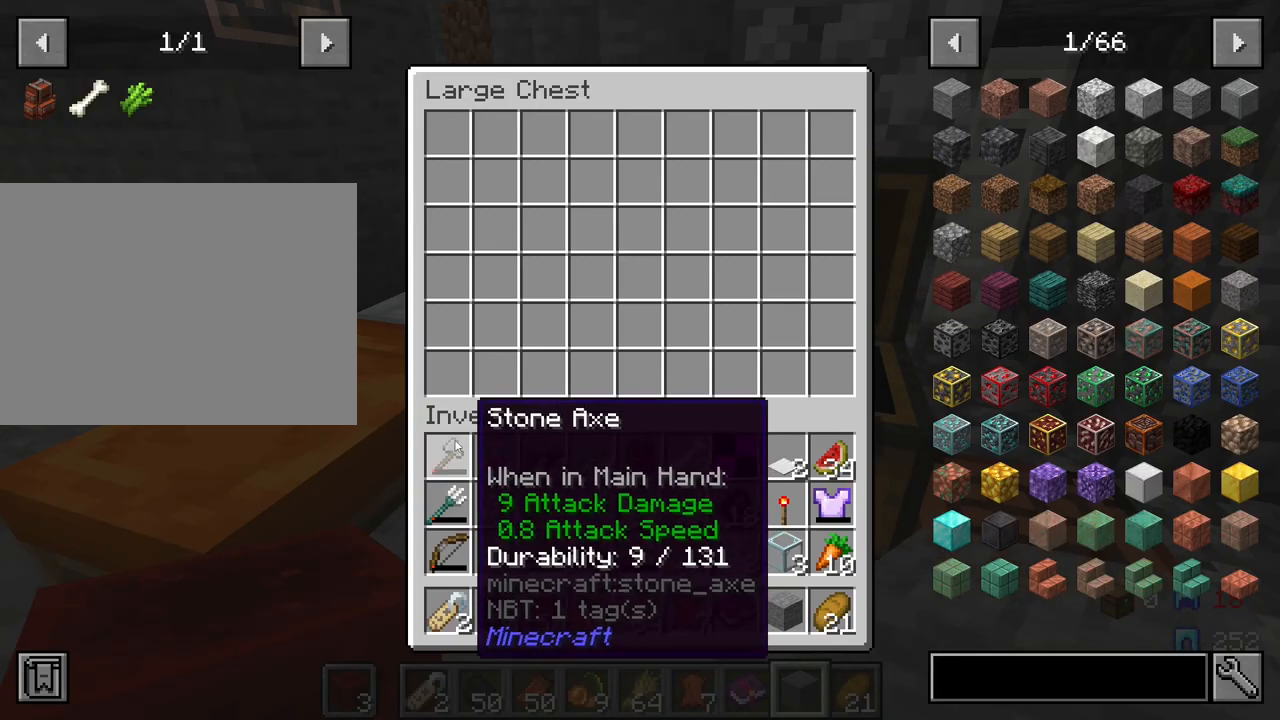
{"keys": ["shift"], "mouse": ["left"], "mouse_move": "down", "events": [[67, "mouse_left", "down"]]}
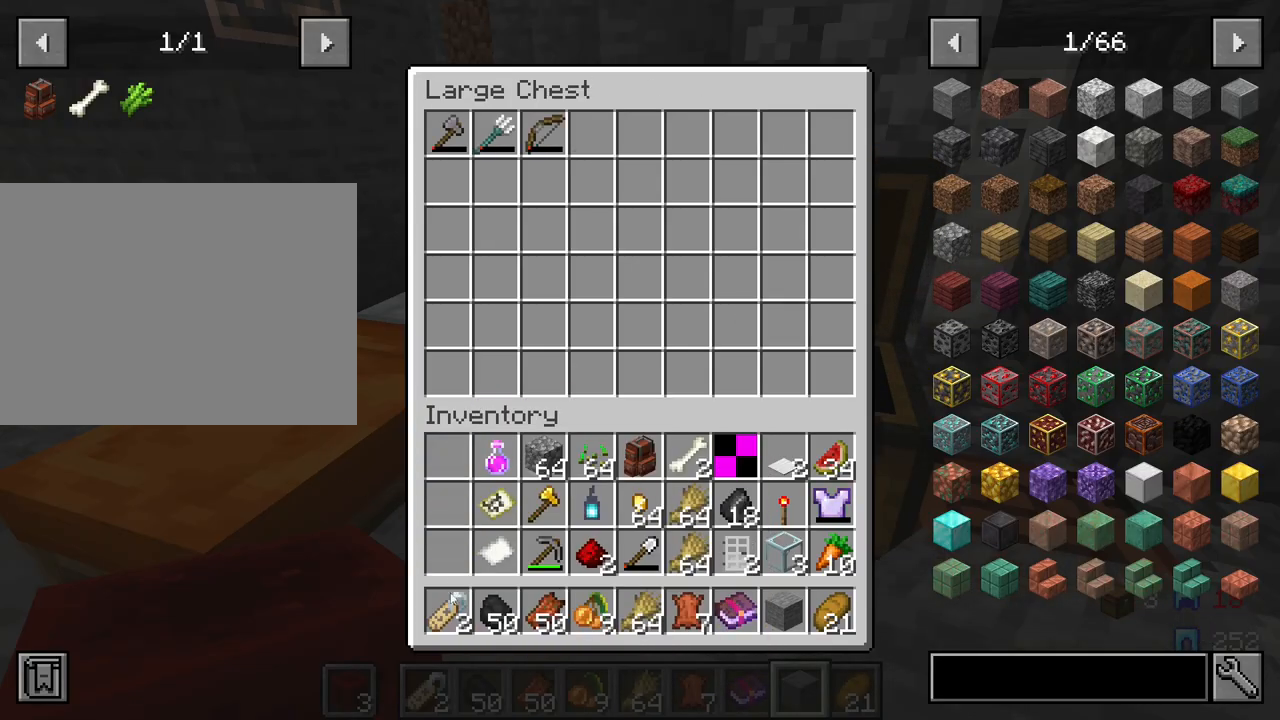
{"keys": ["shift"], "mouse": ["left"], "mouse_move": "right", "events": []}
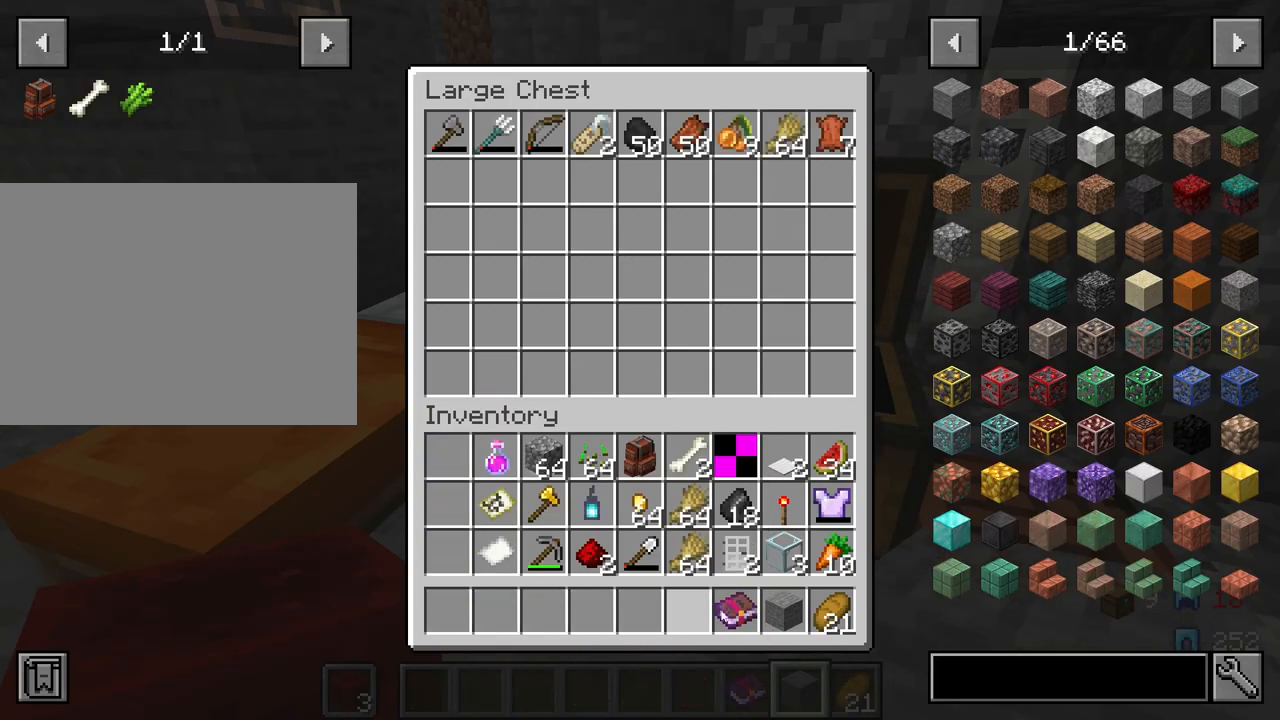
{"keys": ["shift"], "mouse": ["left"], "mouse_move": "left", "events": []}
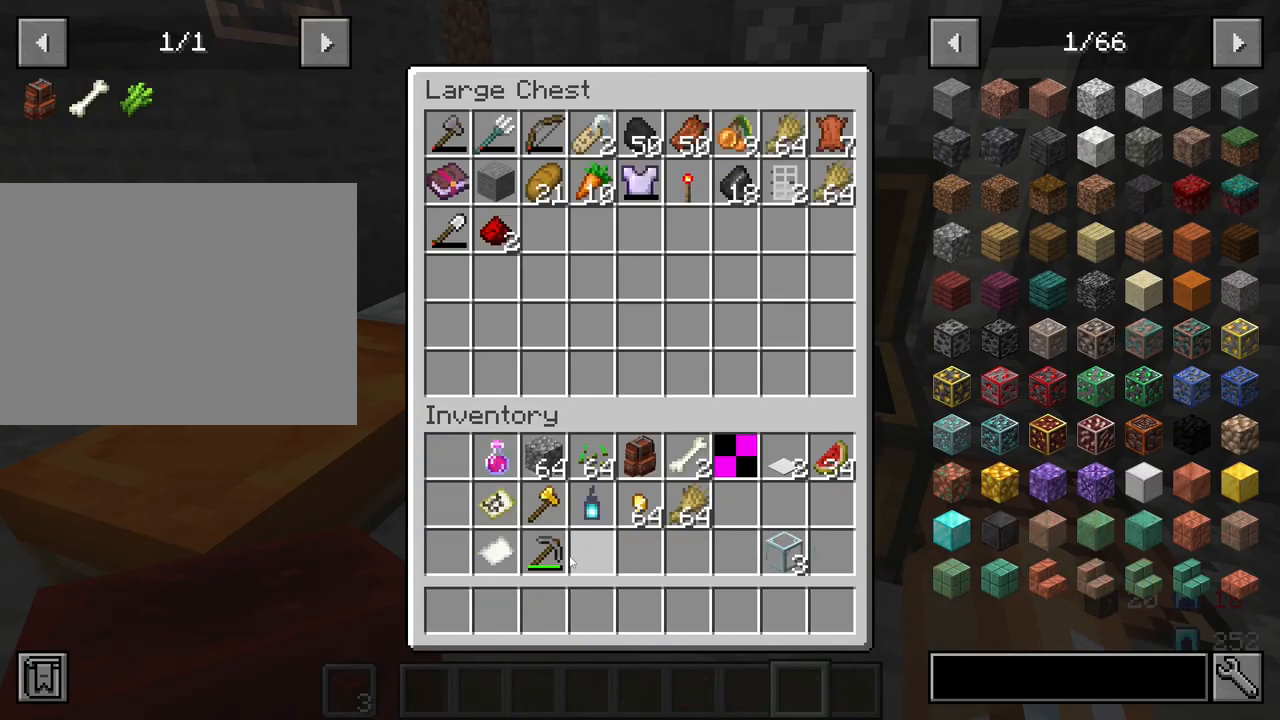
{"keys": ["shift"], "mouse": ["left"], "mouse_move": "right", "events": []}
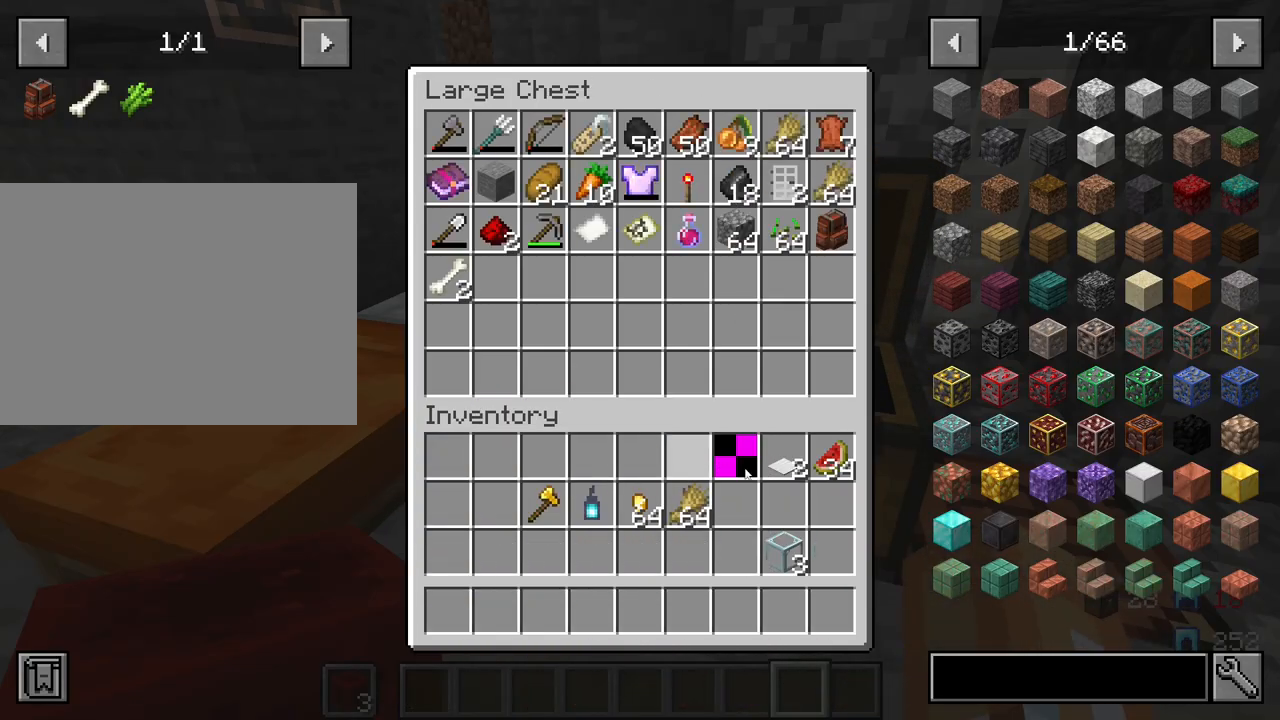
{"keys": ["shift"], "mouse": ["left"], "mouse_move": "down-left", "events": []}
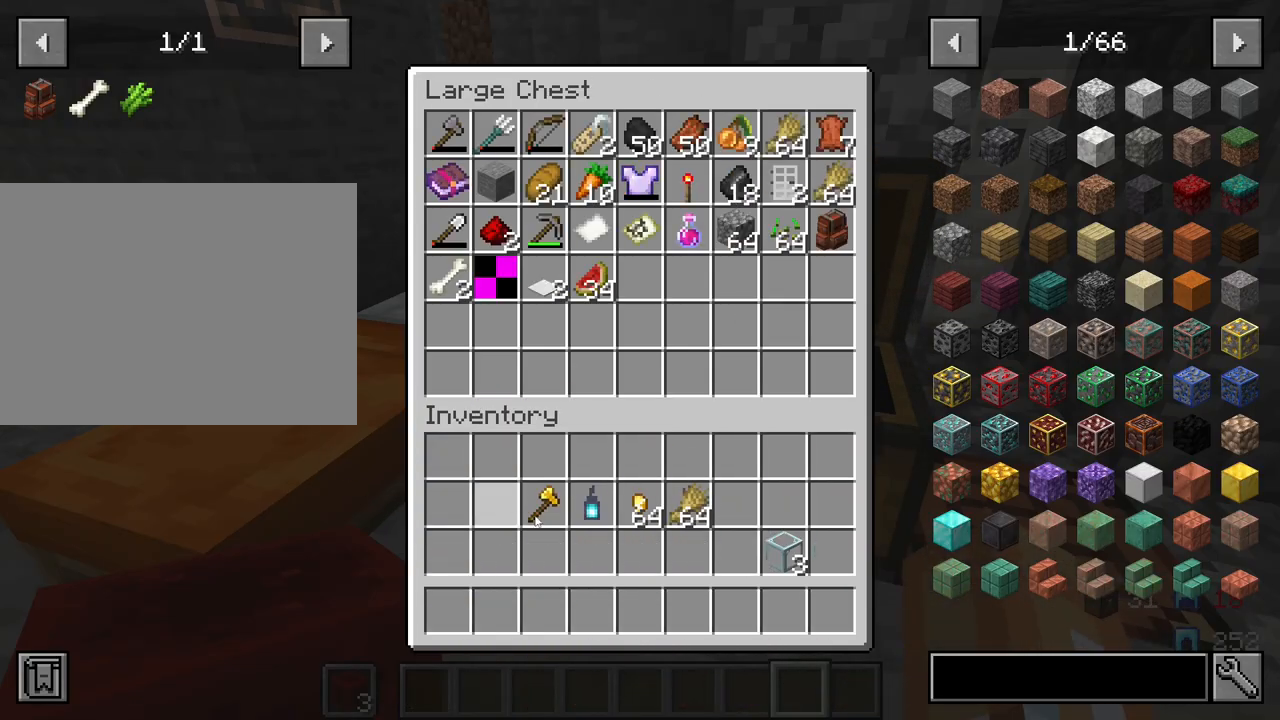
{"keys": ["shift"], "mouse": ["left"], "mouse_move": "down-right", "events": []}
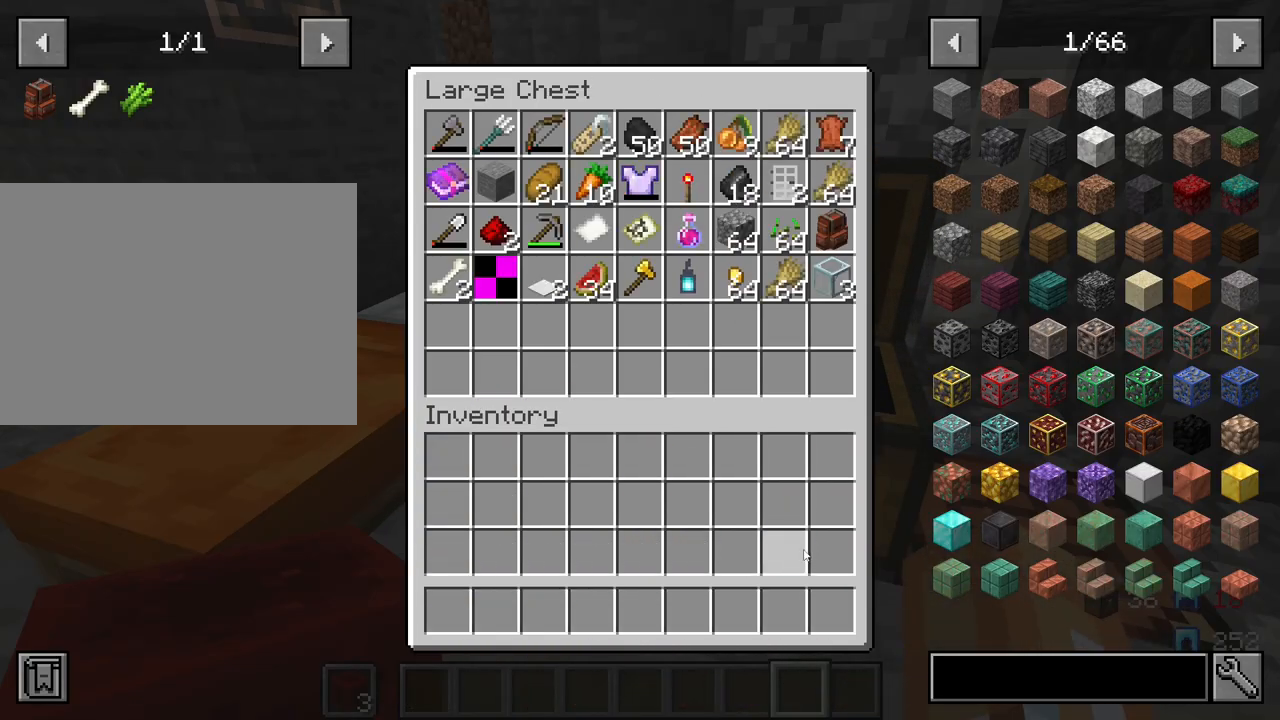
{"keys": [], "mouse": [], "mouse_move": "still", "events": [[167, "mouse_left", "up"], [250, "shift", "up"], [400, "e", "down"], [483, "e", "up"]]}
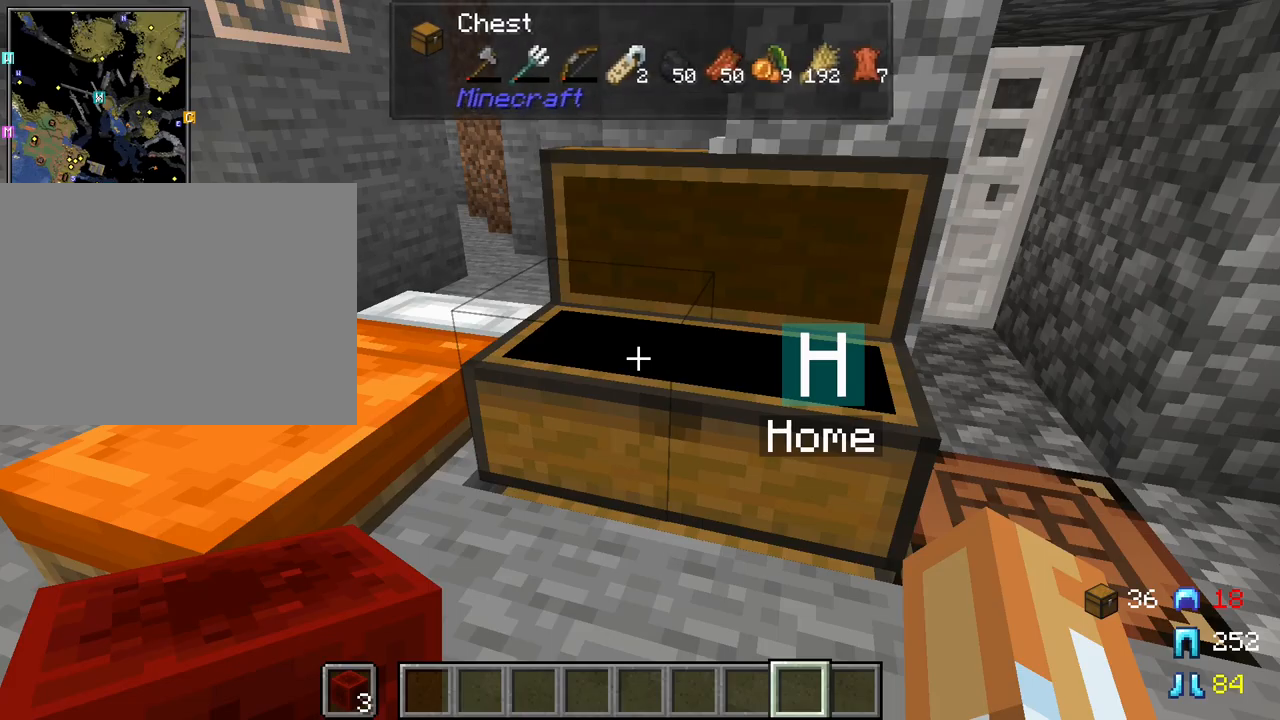
{"keys": [], "mouse": [], "mouse_move": "still", "events": []}
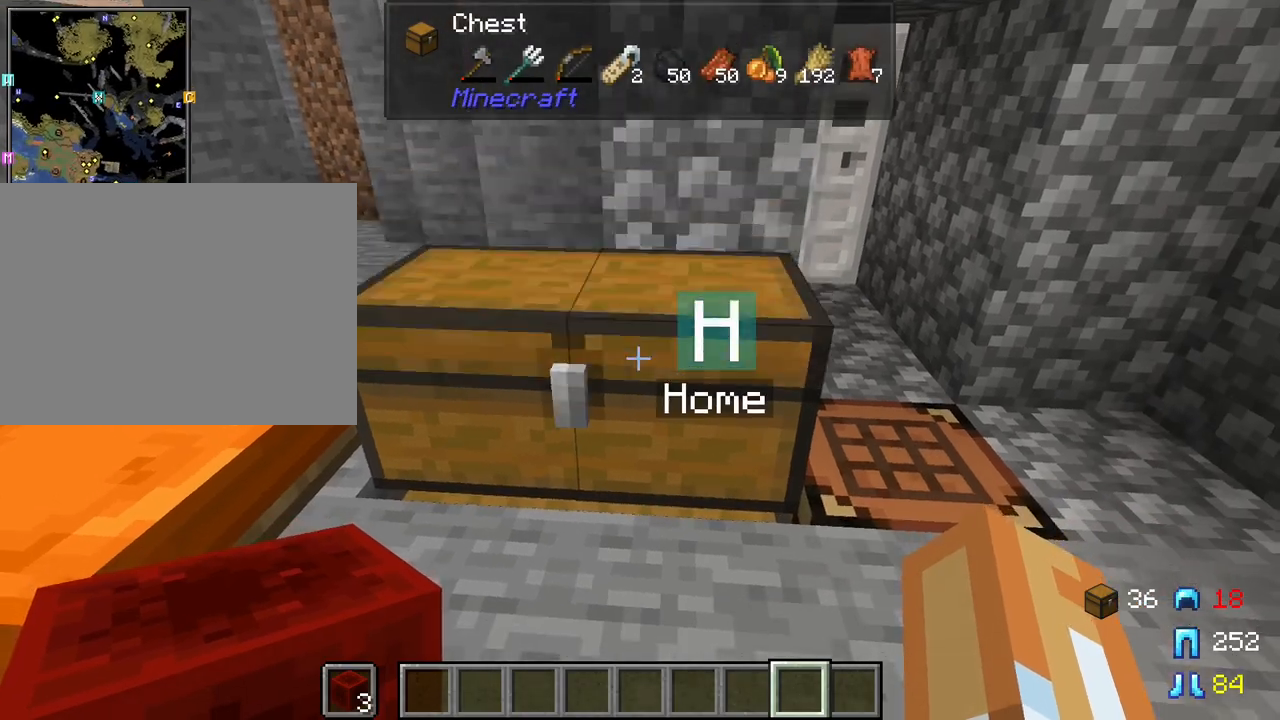
{"keys": [], "mouse": [], "mouse_move": "still", "events": [[100, "mouse_right", "down"], [200, "mouse_right", "up"]]}
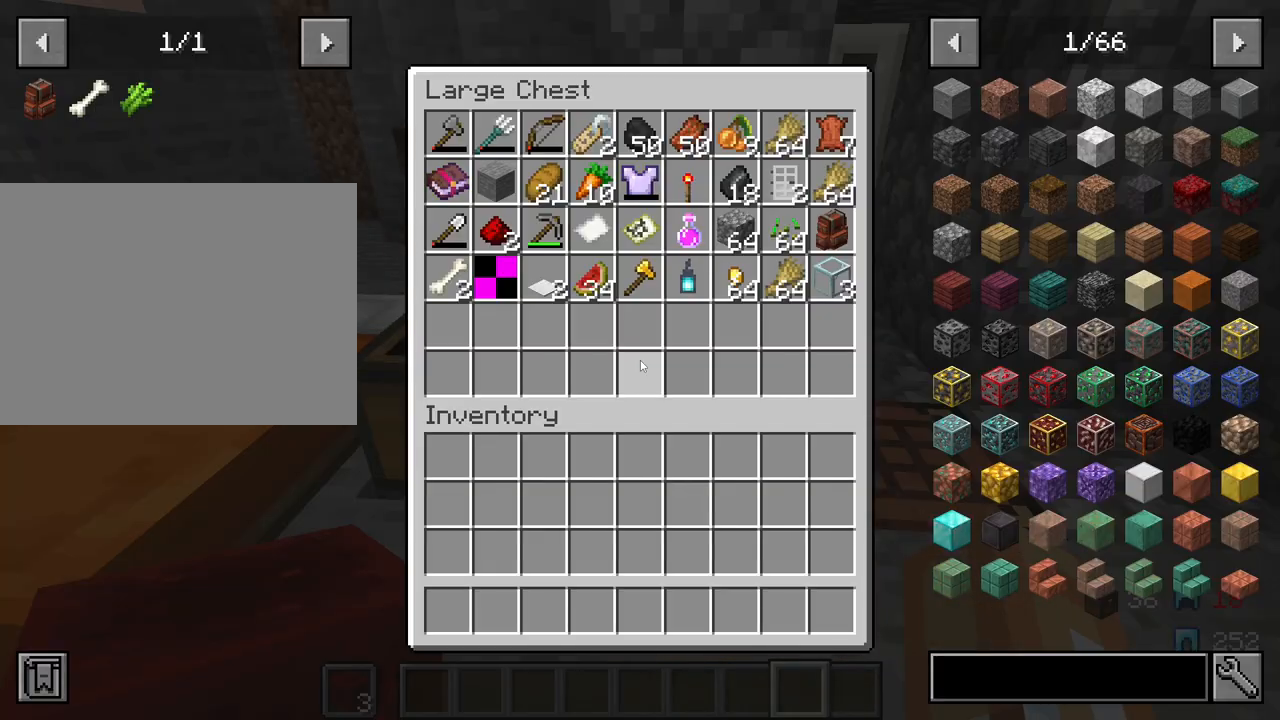
{"keys": [], "mouse": [], "mouse_move": "still", "events": [[217, "e", "down"], [300, "e", "up"]]}
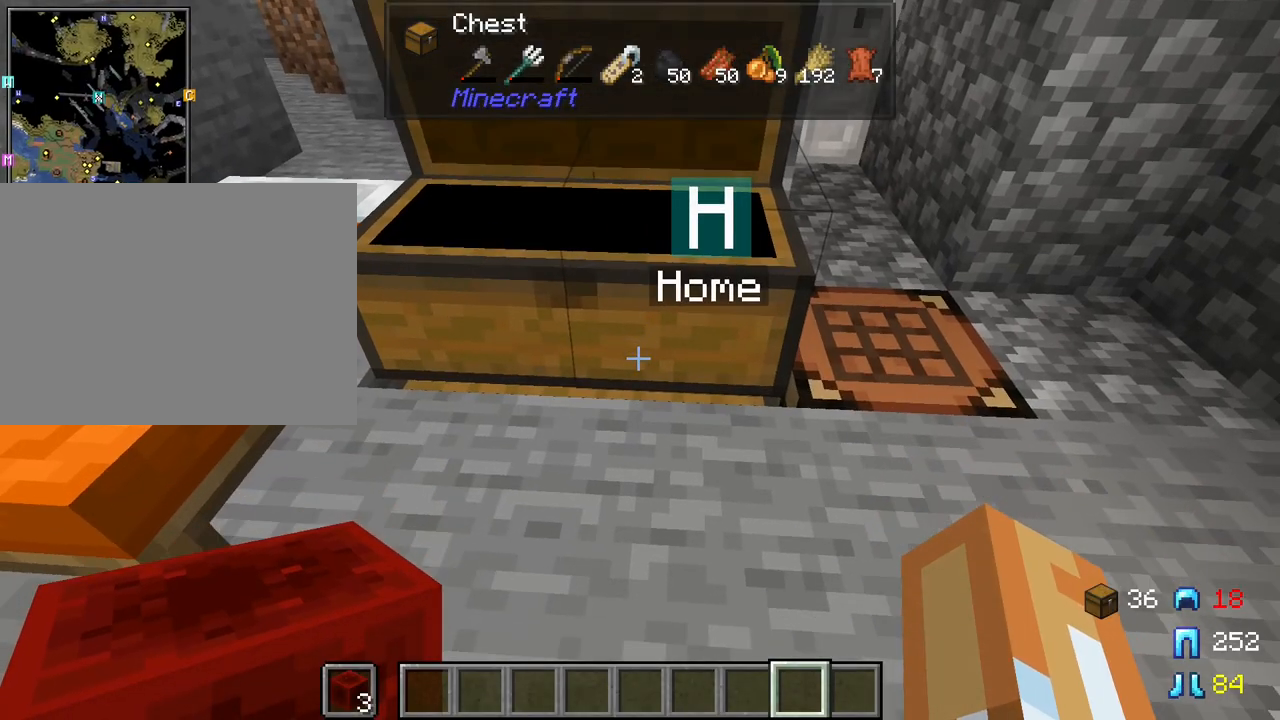
{"keys": [], "mouse": [], "mouse_move": "still", "events": []}
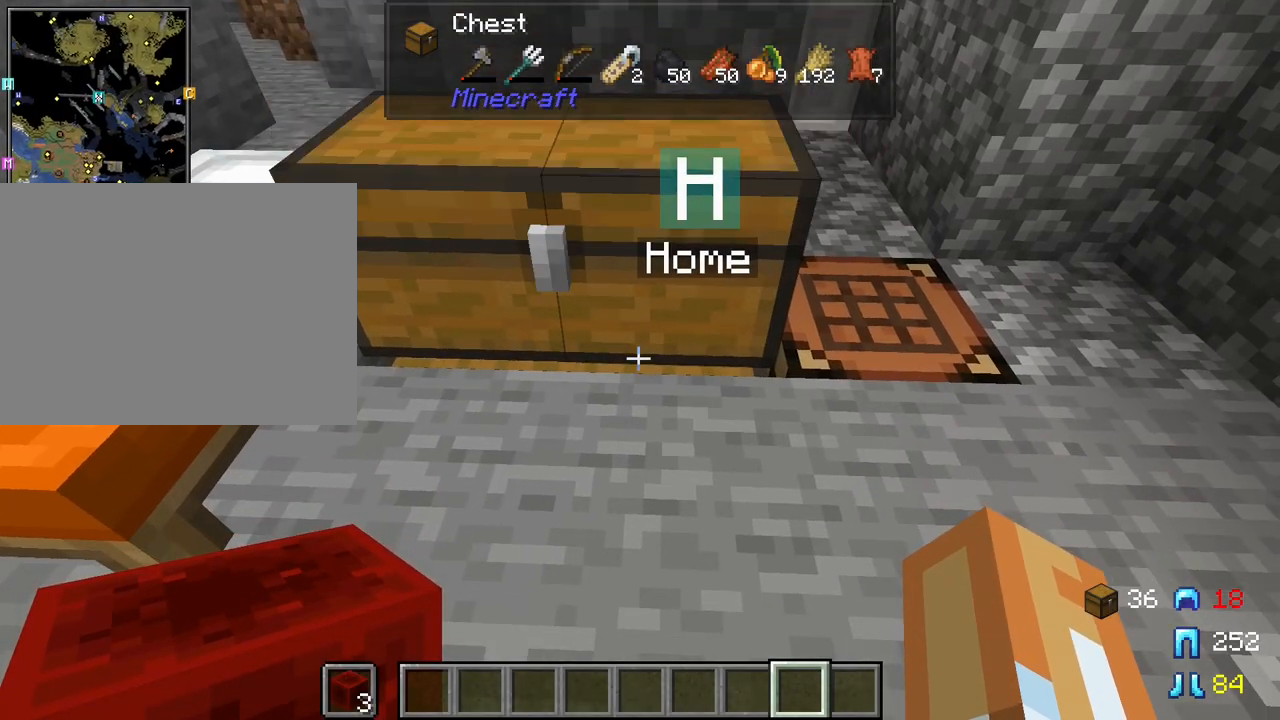
{"keys": [], "mouse": [], "mouse_move": "still", "events": [[333, "mouse_right", "down"], [383, "mouse_right", "up"]]}
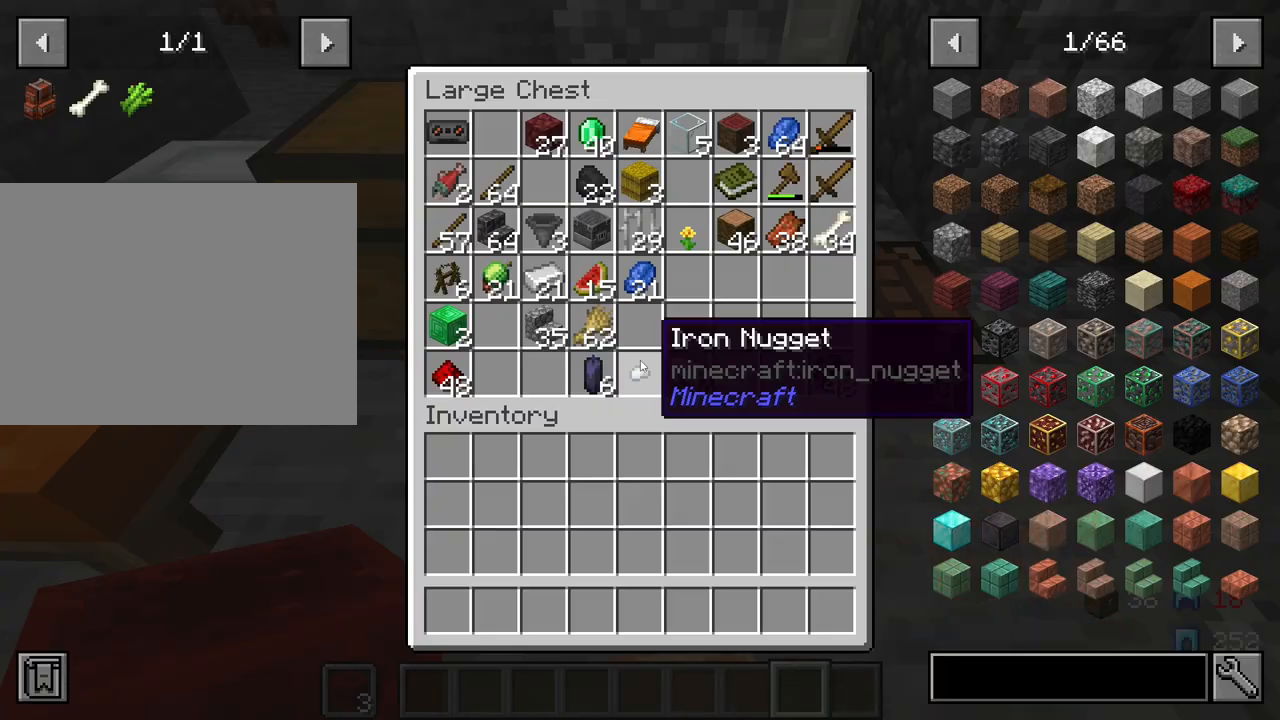
{"keys": [], "mouse": [], "mouse_move": "still", "events": [[433, "e", "down"], [483, "e", "up"]]}
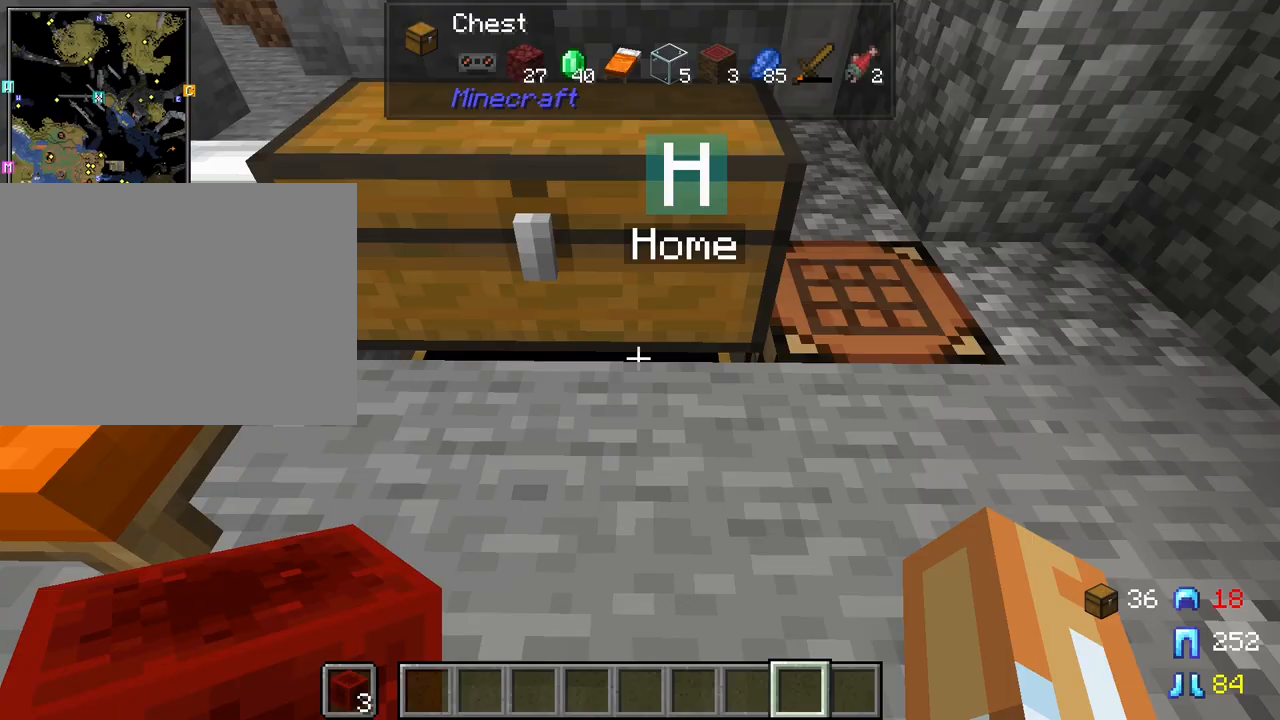
{"keys": [], "mouse": [], "mouse_move": "still", "events": [[217, "e", "down"], [317, "e", "up"]]}
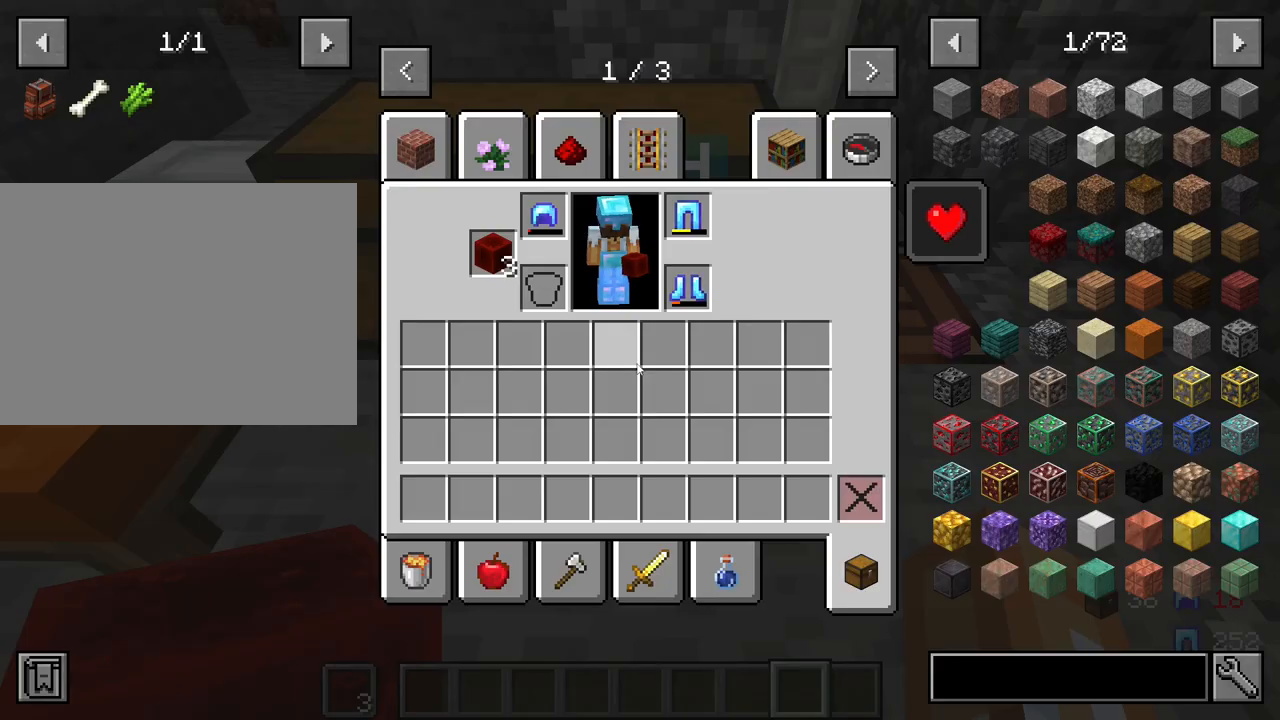
{"keys": ["shift"], "mouse": [], "mouse_move": "still", "events": [[233, "shift", "down"]]}
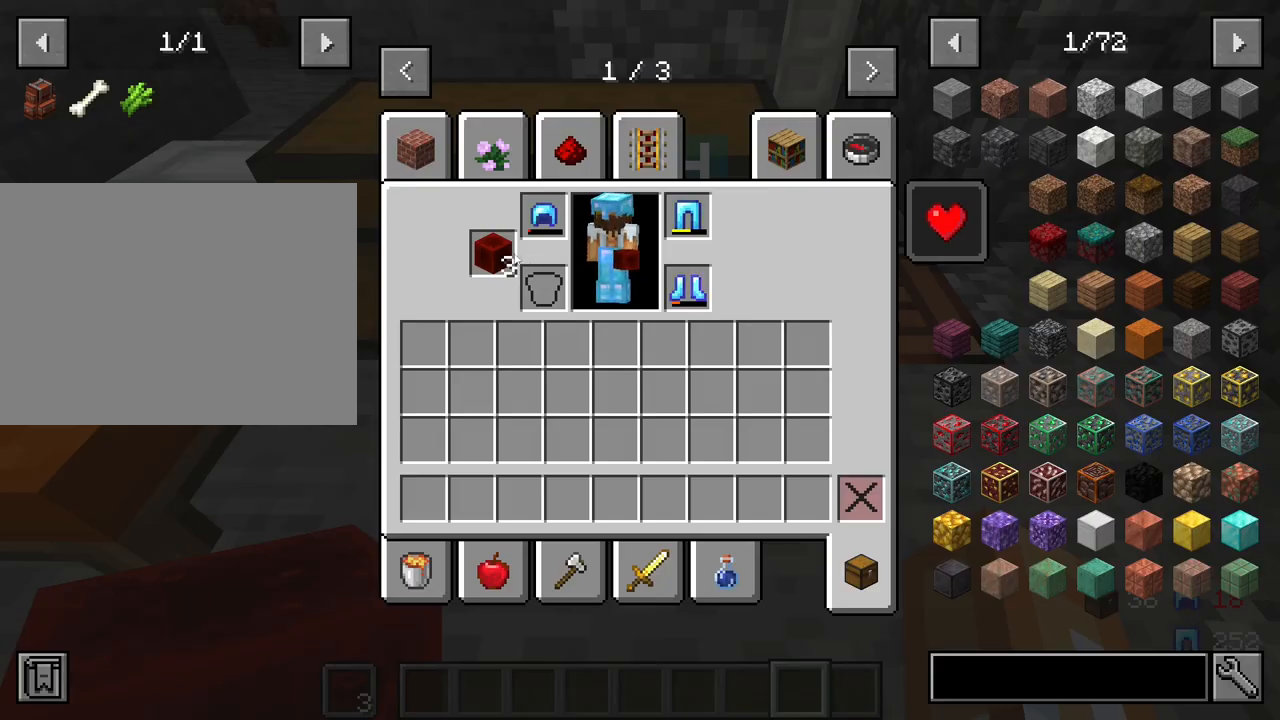
{"keys": [], "mouse": [], "mouse_move": "still", "events": [[117, "mouse_left", "down"], [250, "mouse_left", "up"], [300, "shift", "up"], [350, "e", "down"], [450, "e", "up"]]}
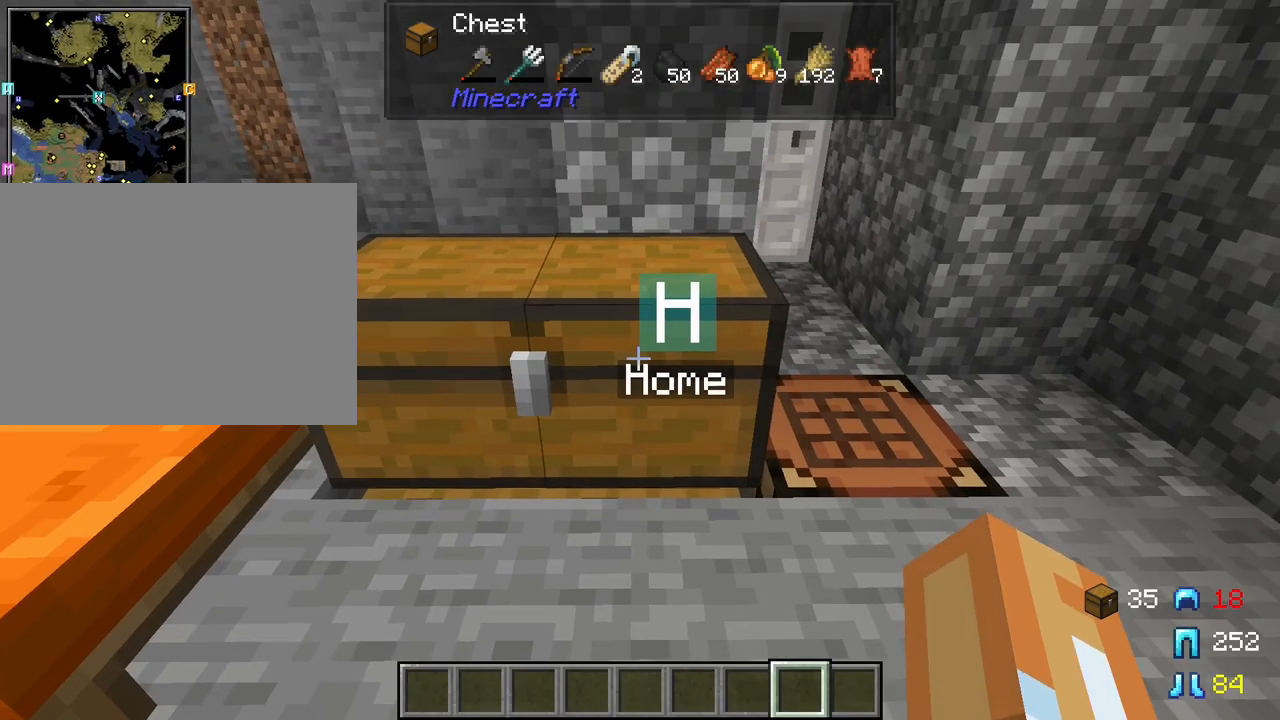
{"keys": ["shift"], "mouse": [], "mouse_move": "still", "events": [[83, "mouse_right", "down"], [183, "mouse_right", "up"], [317, "shift", "down"]]}
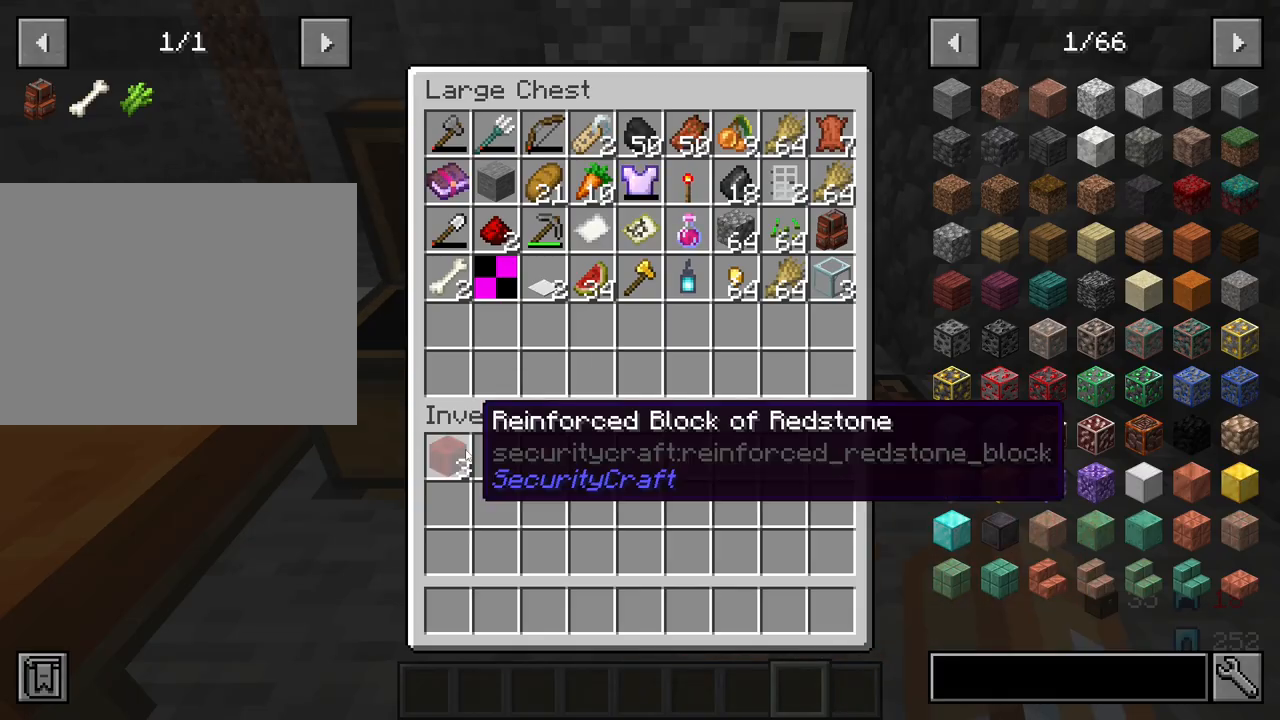
{"keys": [], "mouse": [], "mouse_move": "up-right", "events": [[50, "mouse_left", "down"], [150, "mouse_left", "up"], [250, "e", "down"], [333, "shift", "up"], [383, "e", "up"]]}
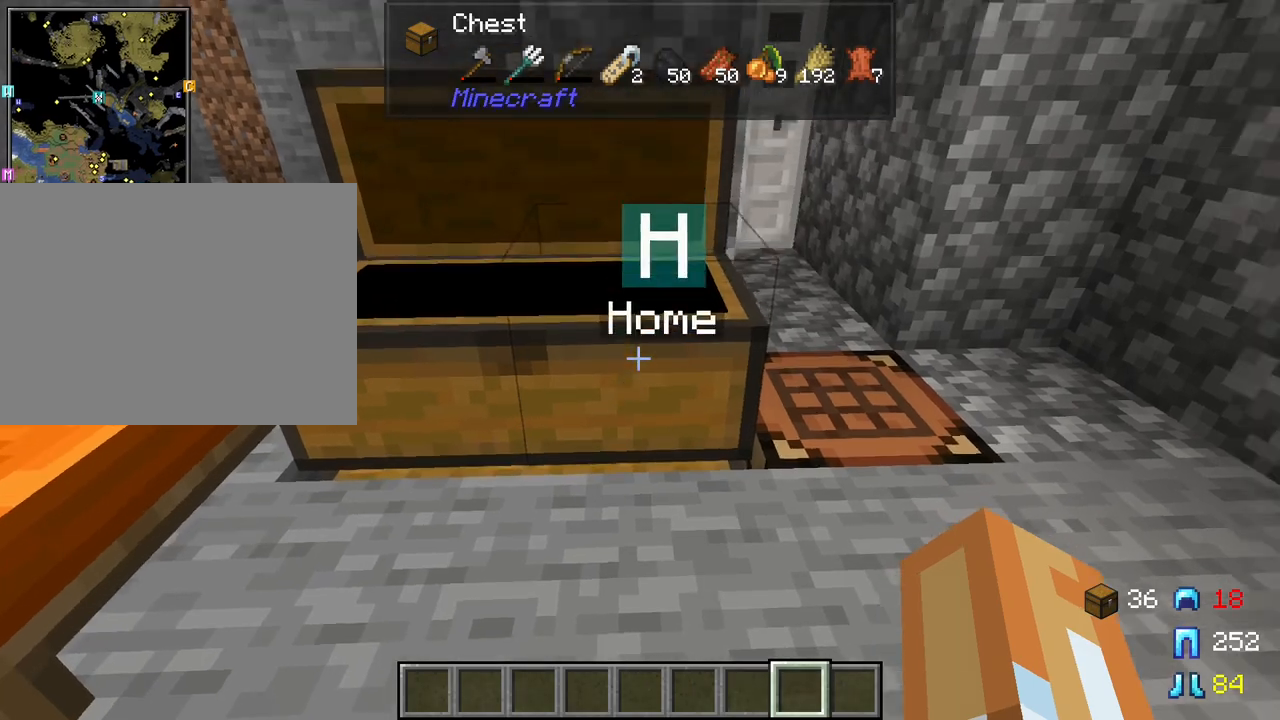
{"keys": ["w"], "mouse": [], "mouse_move": "still", "events": [[17, "w", "down"], [117, "d", "down"], [400, "d", "up"]]}
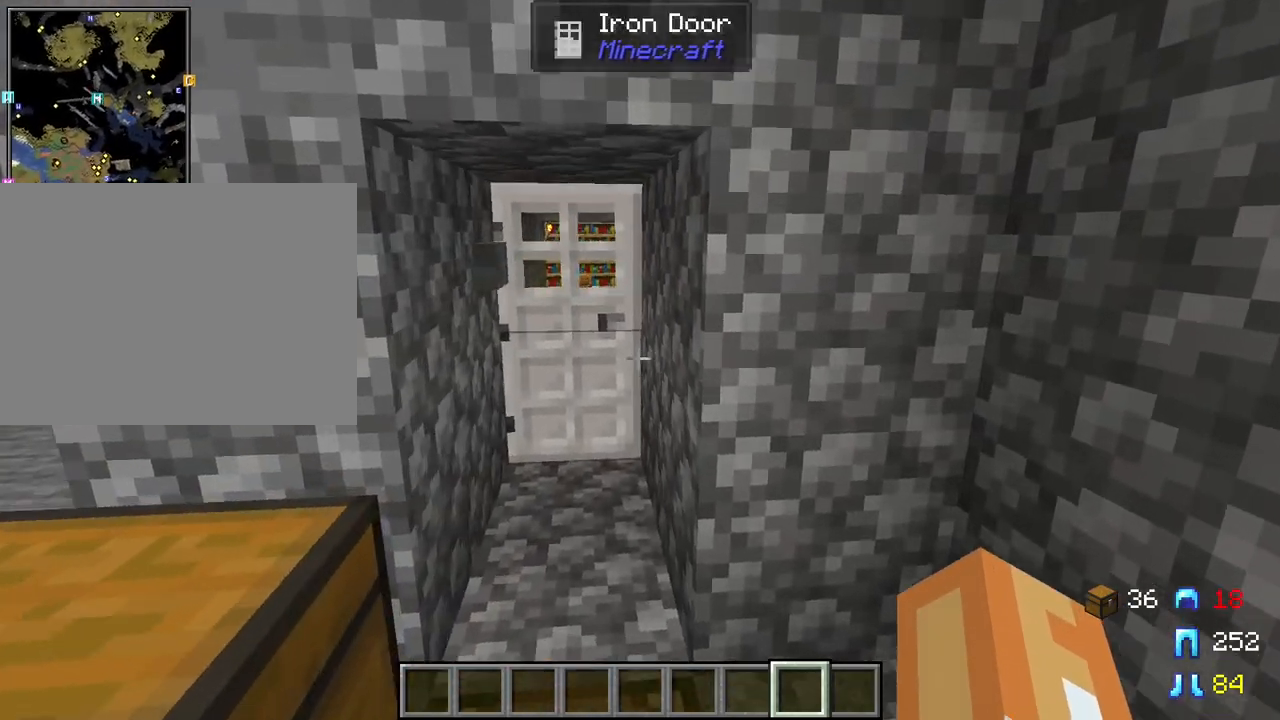
{"keys": ["a"], "mouse": [], "mouse_move": "still", "events": [[133, "w", "up"], [267, "a", "down"]]}
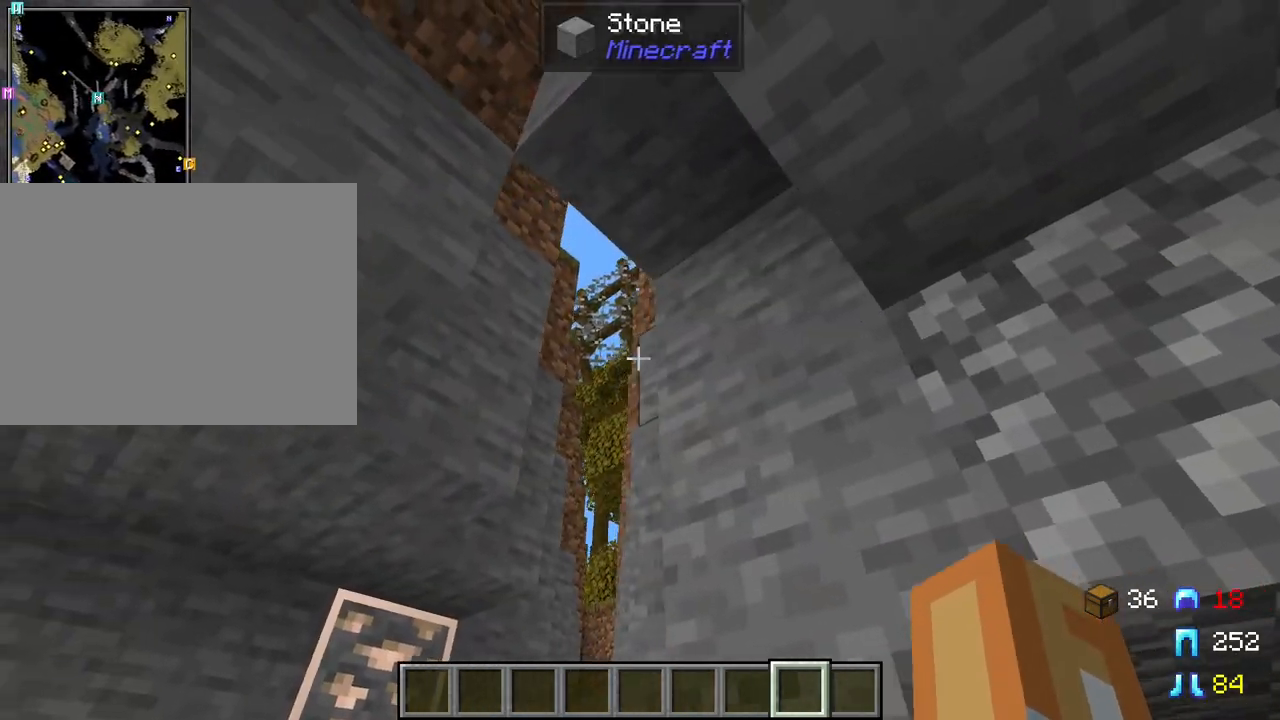
{"keys": [], "mouse": [], "mouse_move": "still", "events": [[100, "a", "up"]]}
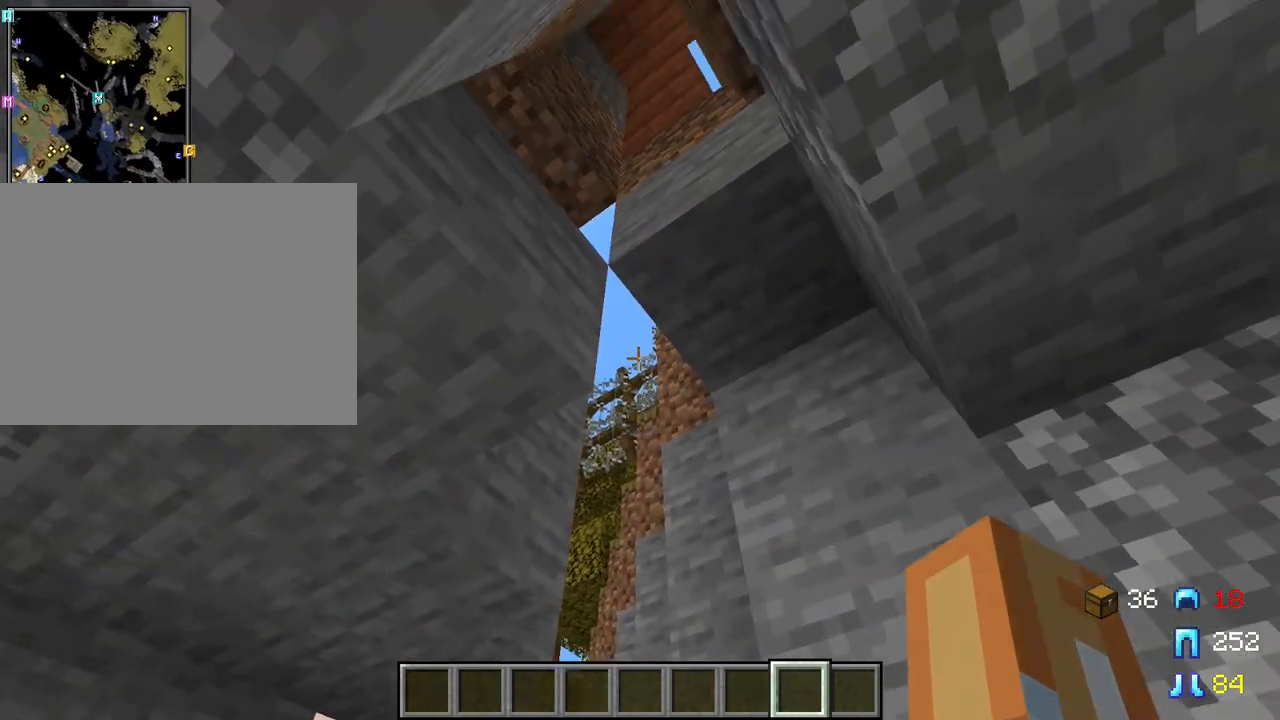
{"keys": [], "mouse": [], "mouse_move": "still", "events": []}
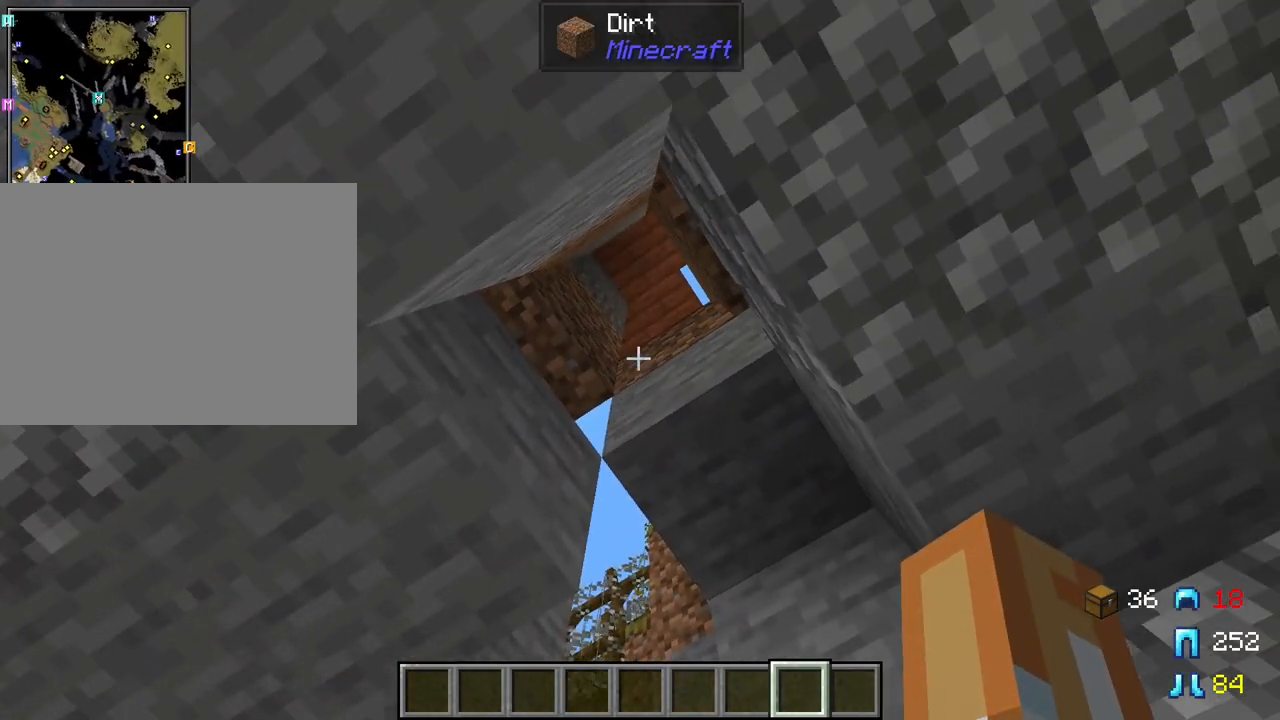
{"keys": [], "mouse": [], "mouse_move": "still", "events": []}
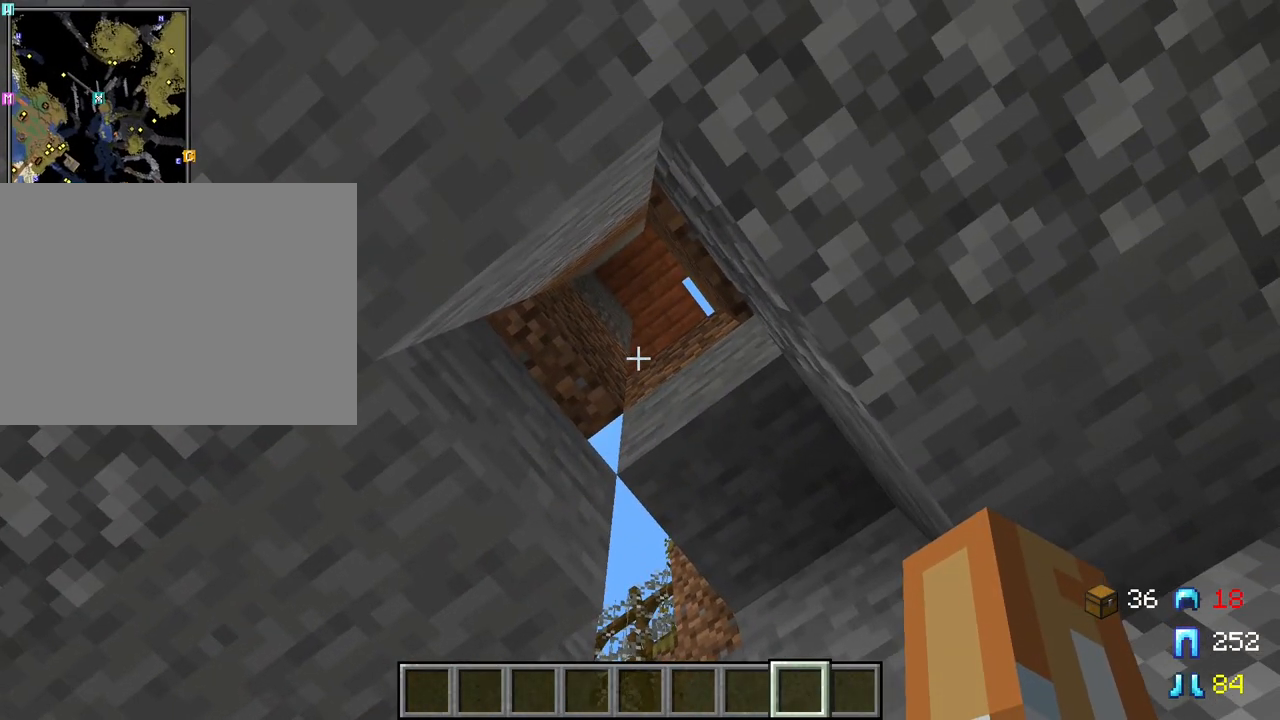
{"keys": [], "mouse": [], "mouse_move": "still", "events": []}
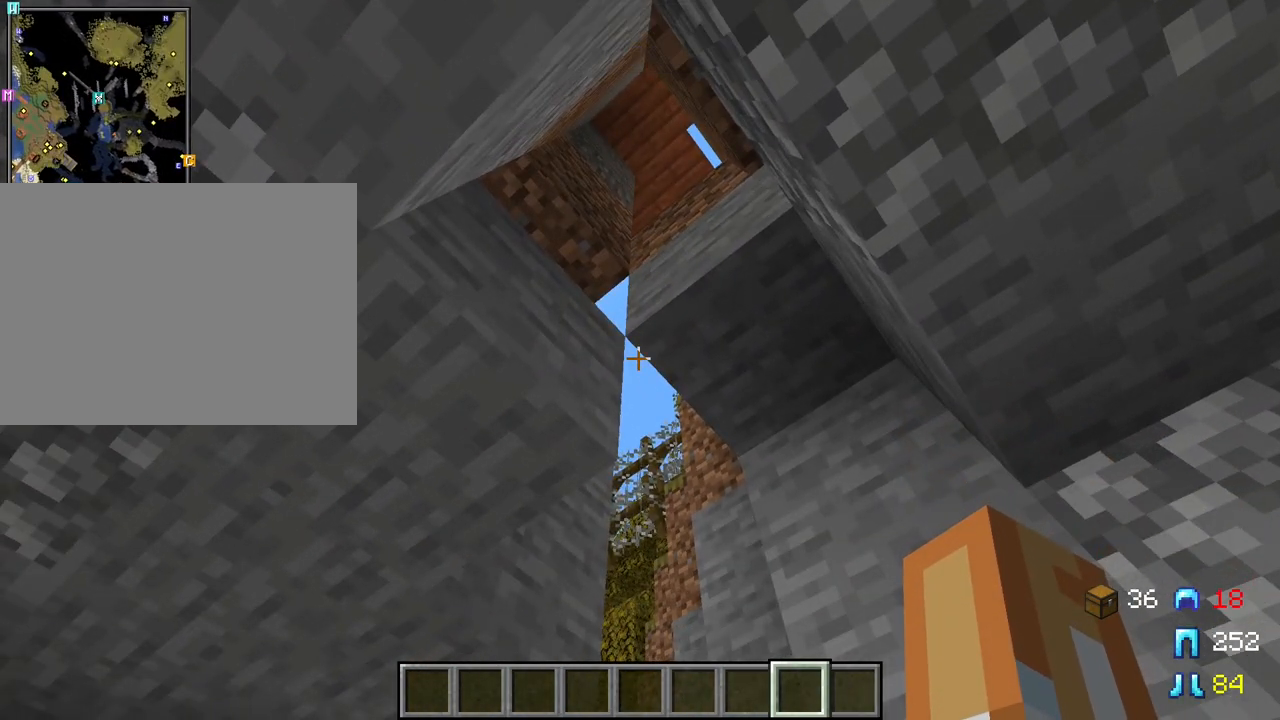
{"keys": [], "mouse": [], "mouse_move": "still", "events": []}